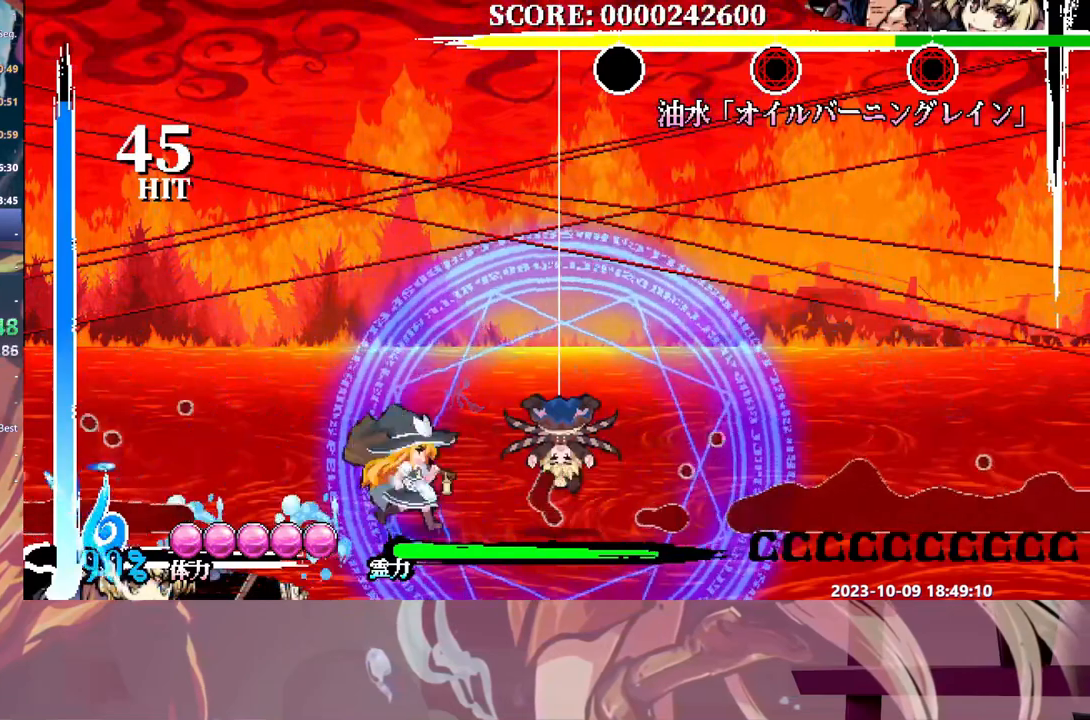
Gameplay with a controller (Xbox layout); each line is a JSON object with the inputs held at the frame after it (dt_ms = milliseconds from this image to that frame). "events" lists button and stick changes between this image and that frame as [ms after this image, input, new state], when the widget could be followed in between. Not read: A L2 L3 R1 R2 R3 SELECT START X.
{"dt_ms": 500, "buttons": ["DPAD_RIGHT"], "events": [[17, "DPAD_RIGHT", "down"], [100, "B", "down"], [183, "B", "up"], [283, "Y", "down"], [350, "Y", "up"], [417, "Y", "down"], [483, "Y", "up"]]}
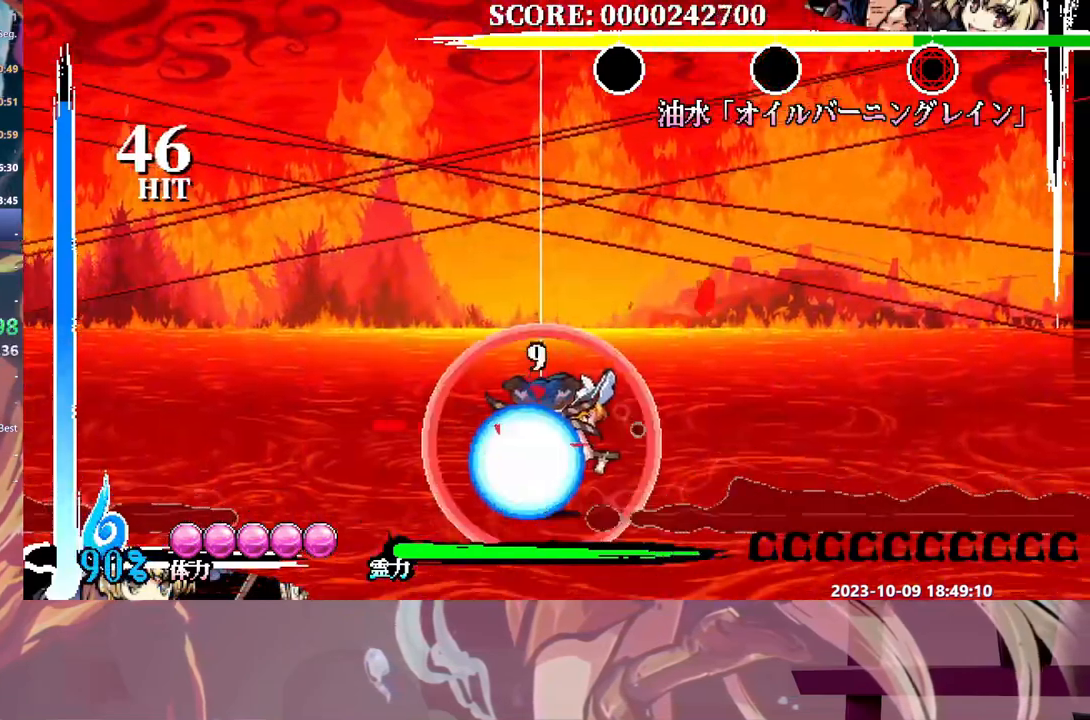
{"dt_ms": 500, "buttons": [], "events": [[50, "Y", "down"], [67, "DPAD_RIGHT", "up"], [133, "Y", "up"], [200, "Y", "down"], [283, "Y", "up"], [367, "Y", "down"], [417, "Y", "up"]]}
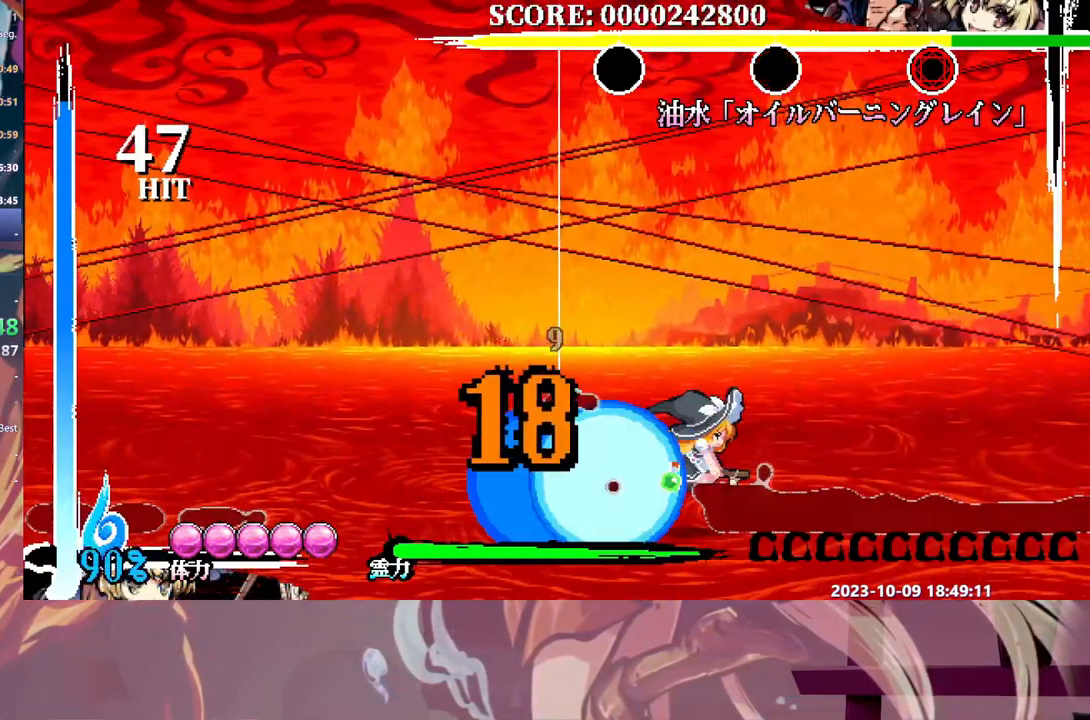
{"dt_ms": 500, "buttons": ["Y"], "events": [[117, "DPAD_LEFT", "down"], [150, "DPAD_LEFT", "up"], [433, "Y", "down"]]}
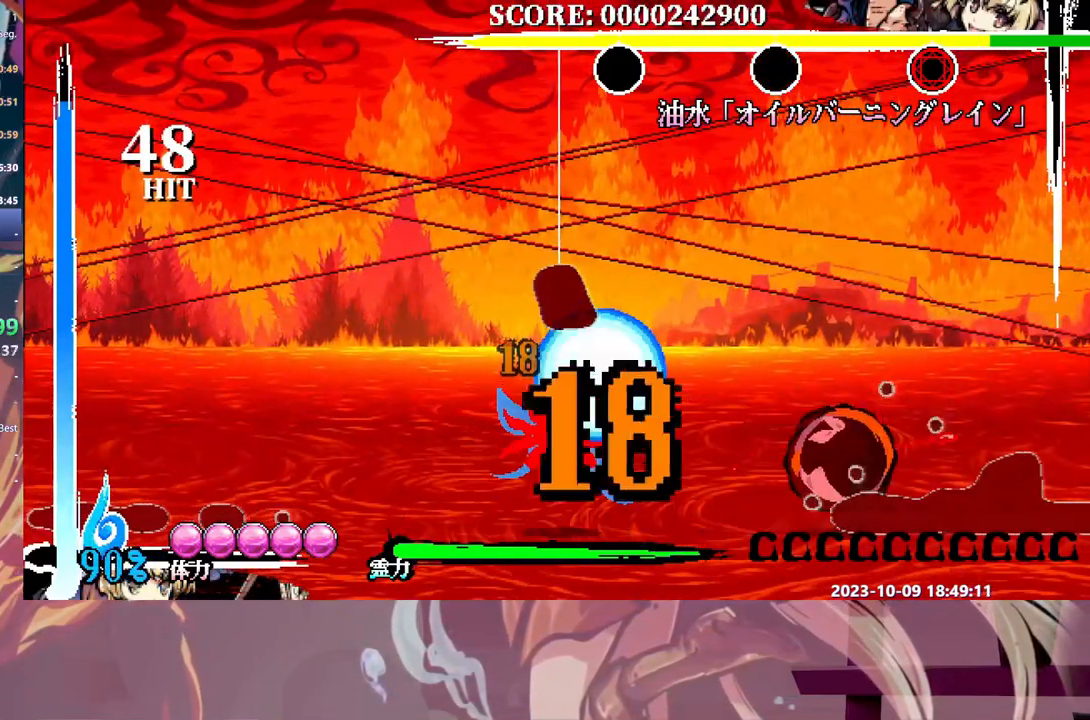
{"dt_ms": 500, "buttons": [], "events": [[50, "Y", "up"], [100, "Y", "down"], [183, "Y", "up"], [283, "DPAD_LEFT", "down"], [317, "DPAD_LEFT", "up"]]}
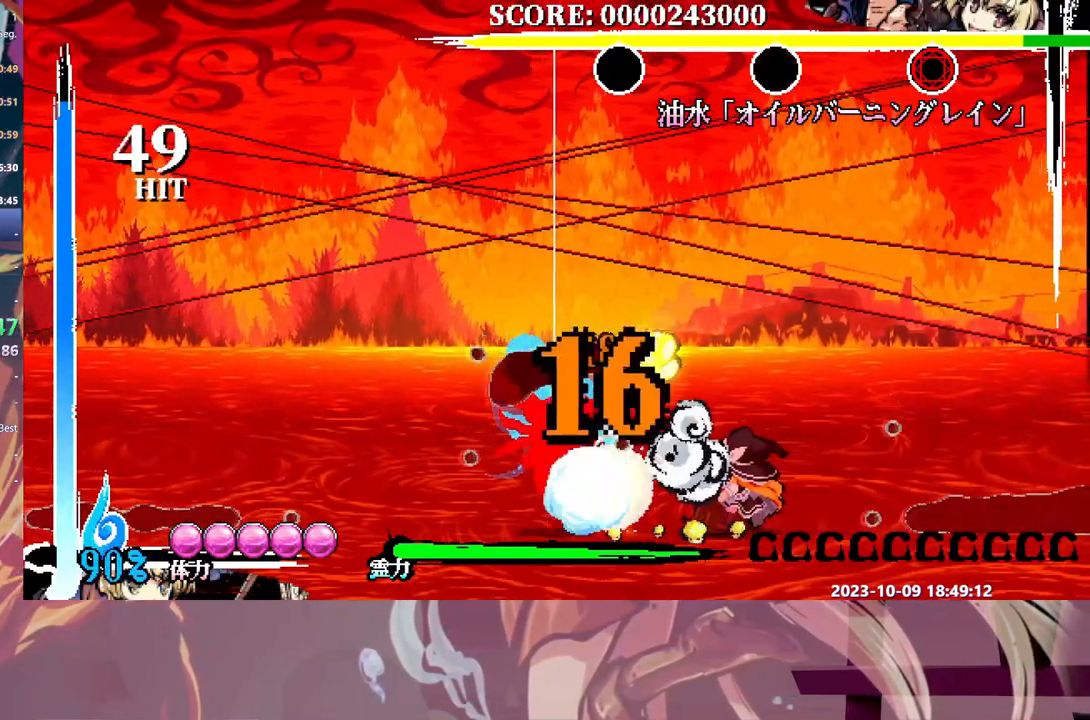
{"dt_ms": 500, "buttons": ["Y"], "events": [[100, "Y", "down"]]}
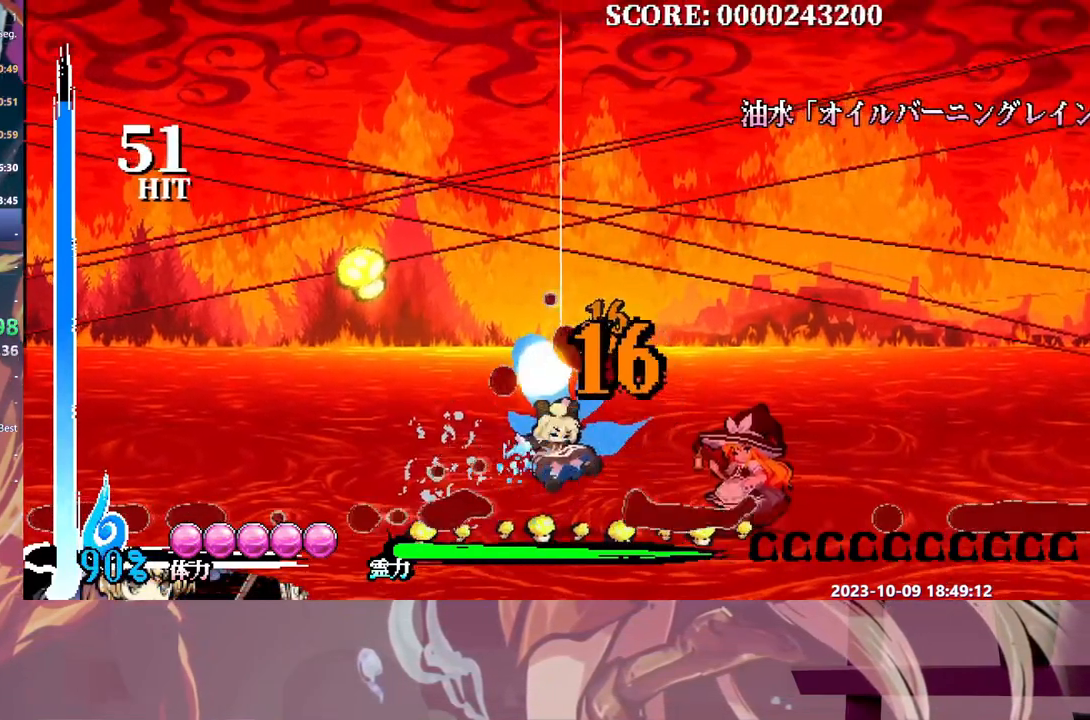
{"dt_ms": 500, "buttons": []}
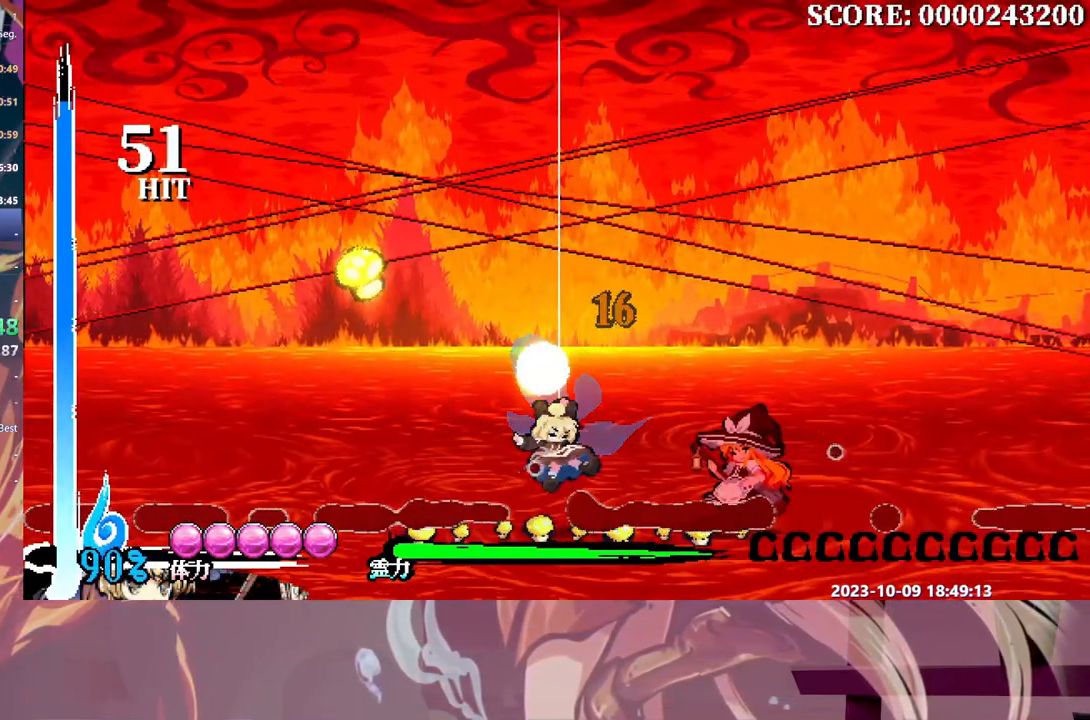
{"dt_ms": 500, "buttons": ["DPAD_RIGHT"]}
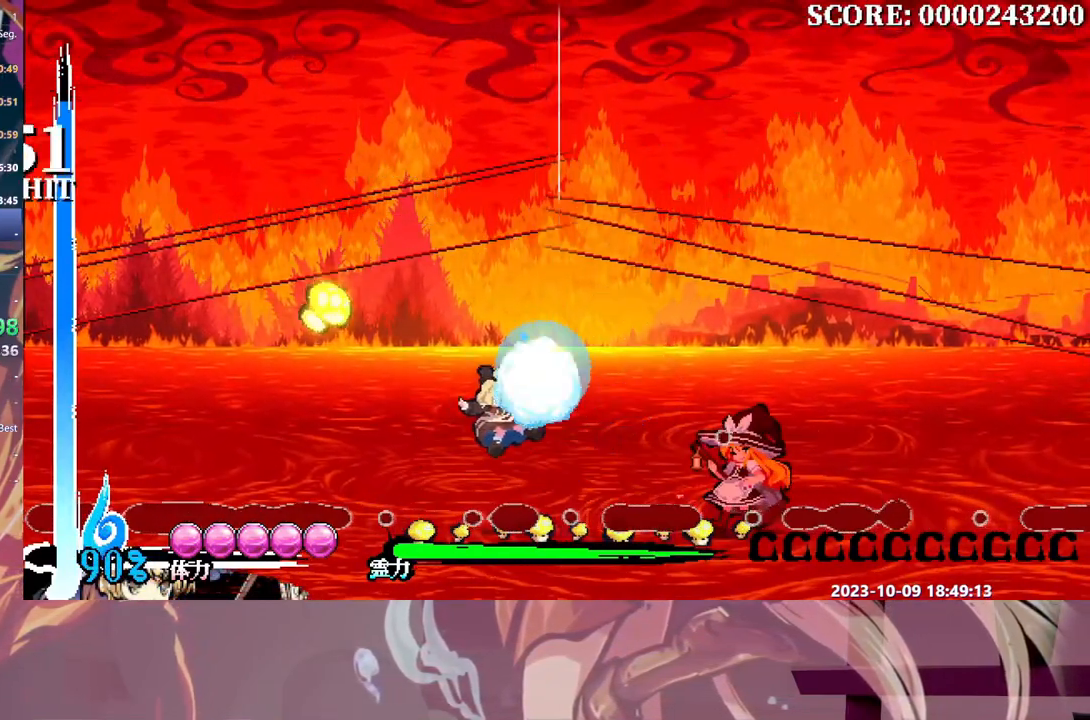
{"dt_ms": 500, "buttons": [], "events": [[17, "B", "down"], [117, "B", "up"], [200, "DPAD_RIGHT", "up"]]}
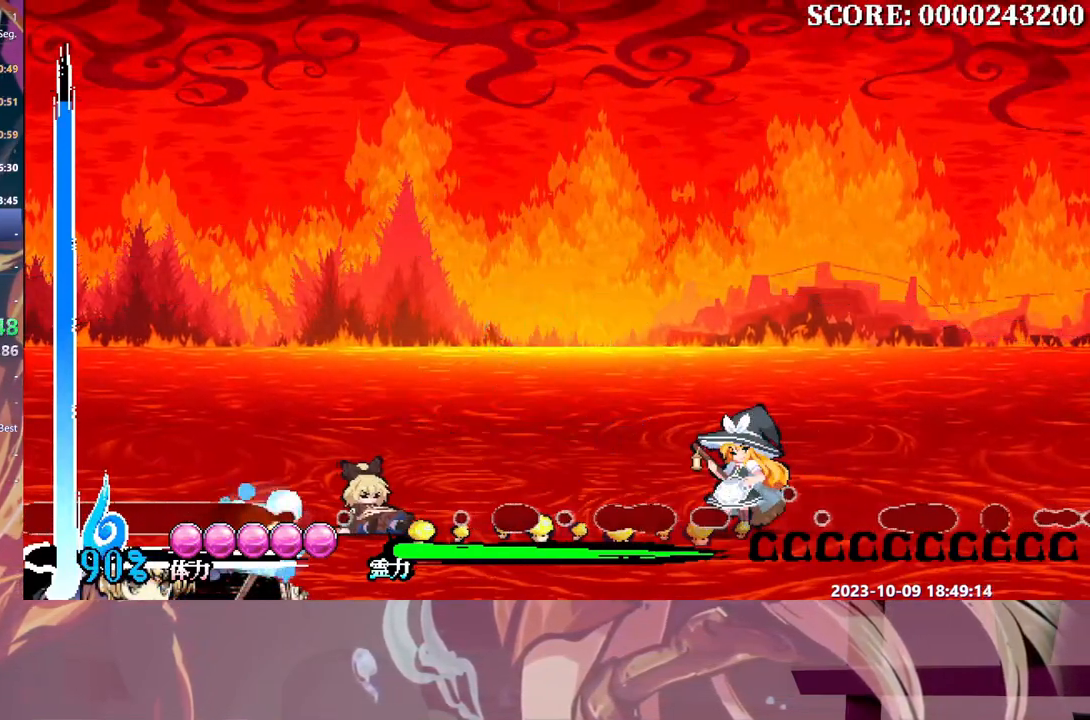
{"dt_ms": 500, "buttons": ["DPAD_RIGHT"], "events": [[133, "DPAD_RIGHT", "down"], [167, "B", "down"], [233, "B", "up"], [300, "B", "down"], [383, "B", "up"]]}
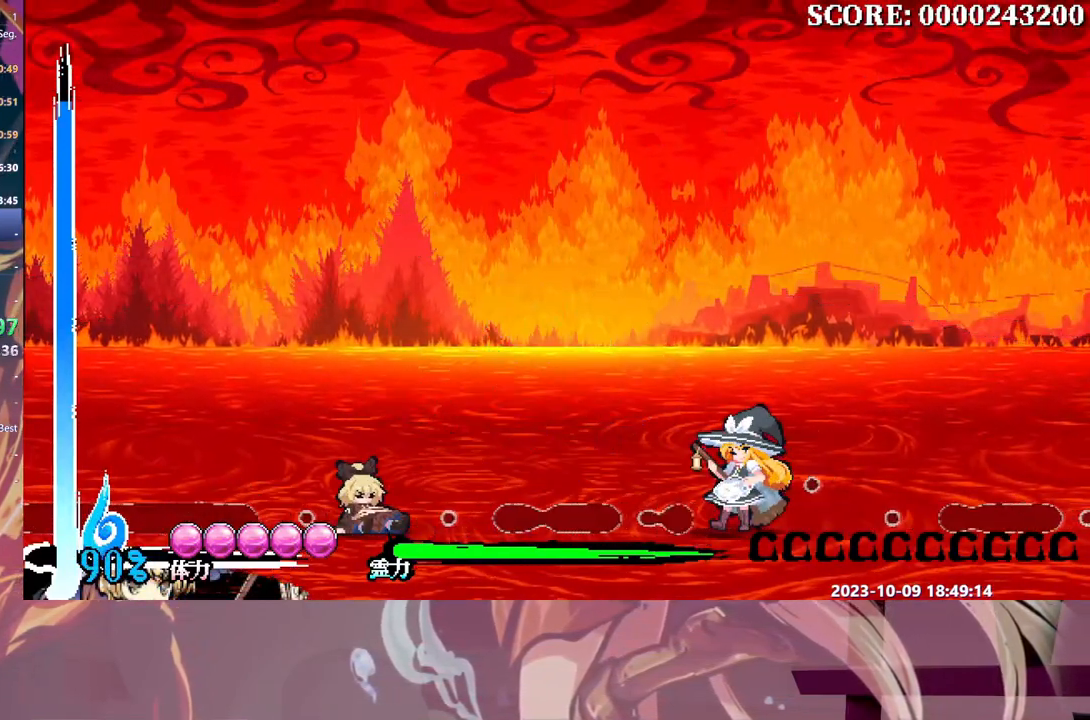
{"dt_ms": 500, "buttons": ["Y"], "events": [[233, "DPAD_RIGHT", "up"], [500, "Y", "down"]]}
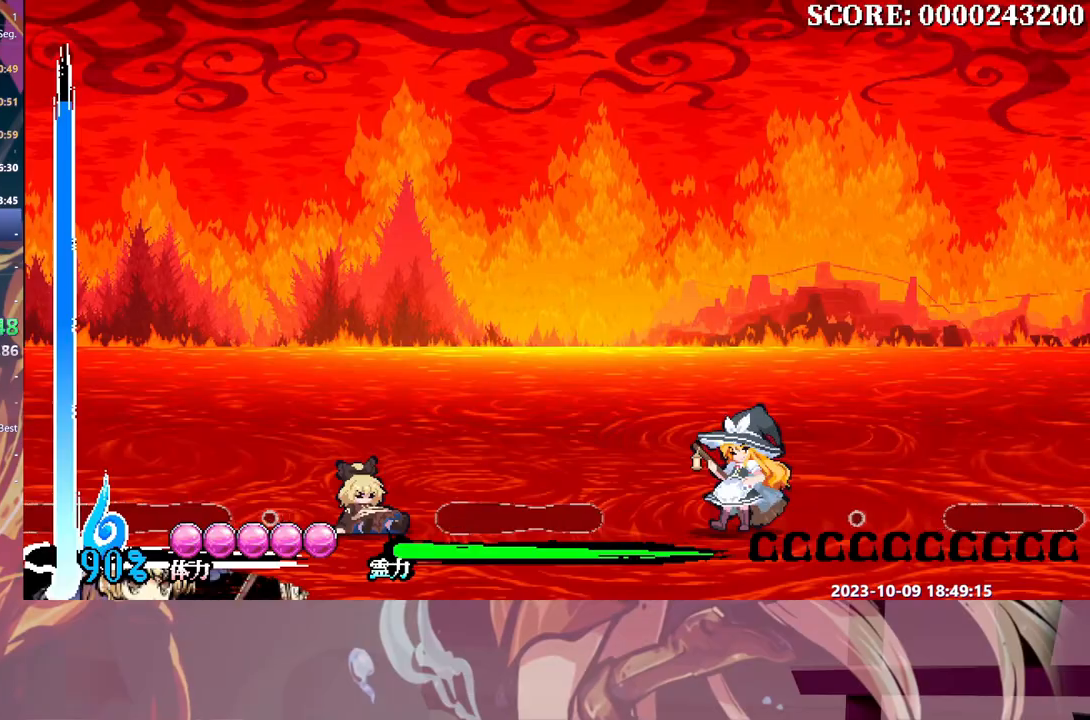
{"dt_ms": 500, "buttons": ["DPAD_RIGHT"], "events": [[50, "Y", "up"], [133, "Y", "down"], [183, "Y", "up"], [383, "DPAD_RIGHT", "down"]]}
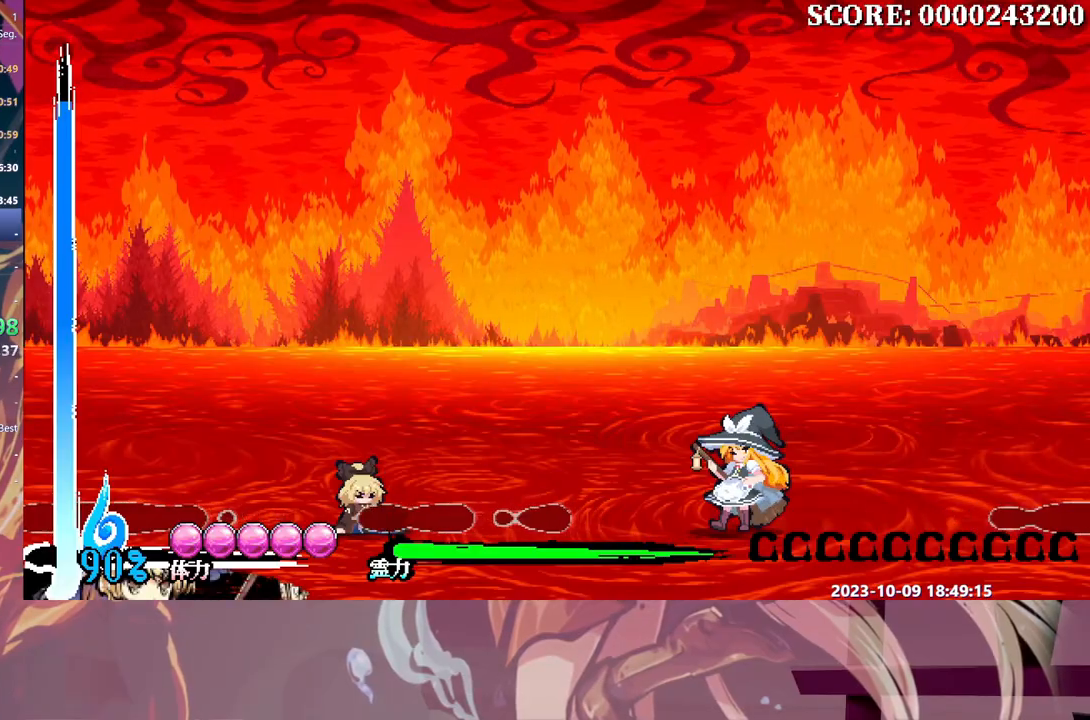
{"dt_ms": 500, "buttons": ["B", "DPAD_RIGHT"], "events": [[17, "B", "down"], [100, "B", "up"], [150, "B", "down"], [233, "B", "up"], [283, "B", "down"], [367, "B", "up"], [417, "B", "down"]]}
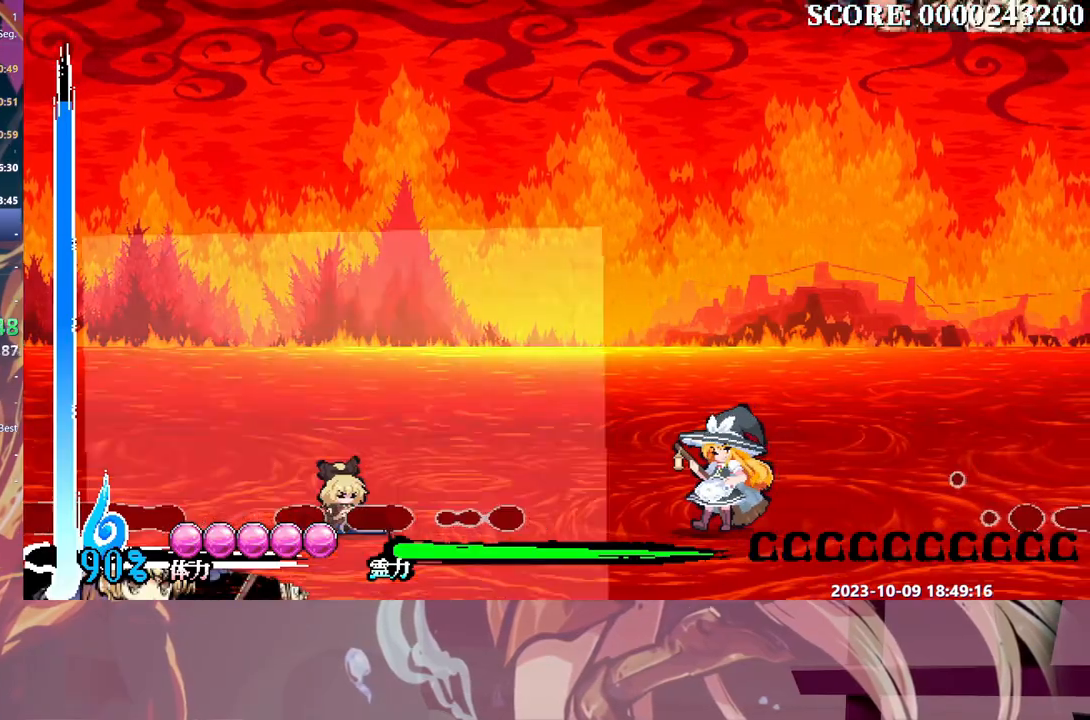
{"dt_ms": 500, "buttons": ["DPAD_RIGHT"], "events": [[17, "B", "up"], [67, "B", "down"], [150, "B", "up"], [217, "B", "down"], [283, "B", "up"], [383, "Y", "down"], [467, "Y", "up"]]}
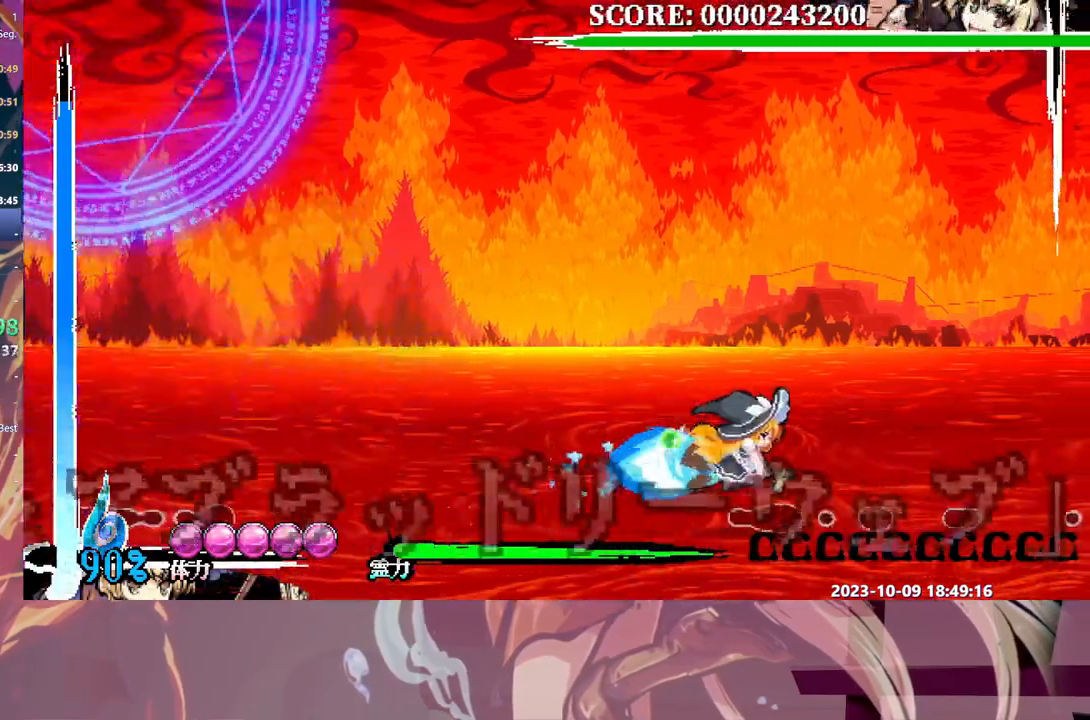
{"dt_ms": 500, "buttons": ["Y"], "events": [[17, "Y", "down"], [100, "Y", "up"], [217, "DPAD_RIGHT", "up"], [500, "Y", "down"]]}
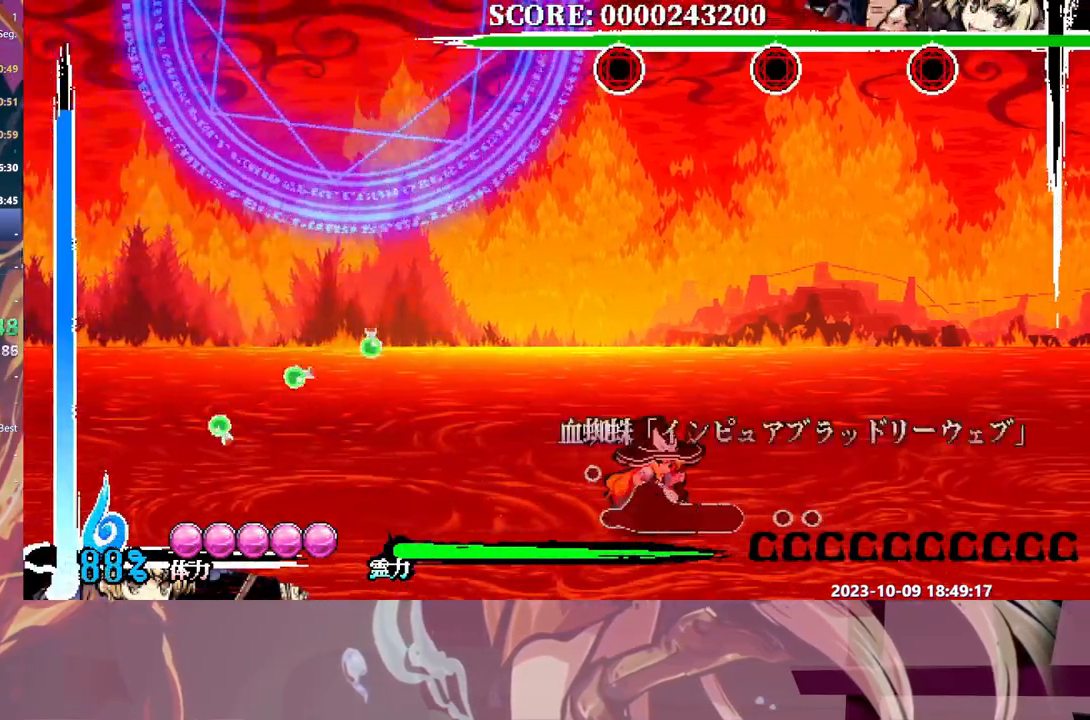
{"dt_ms": 1000, "buttons": []}
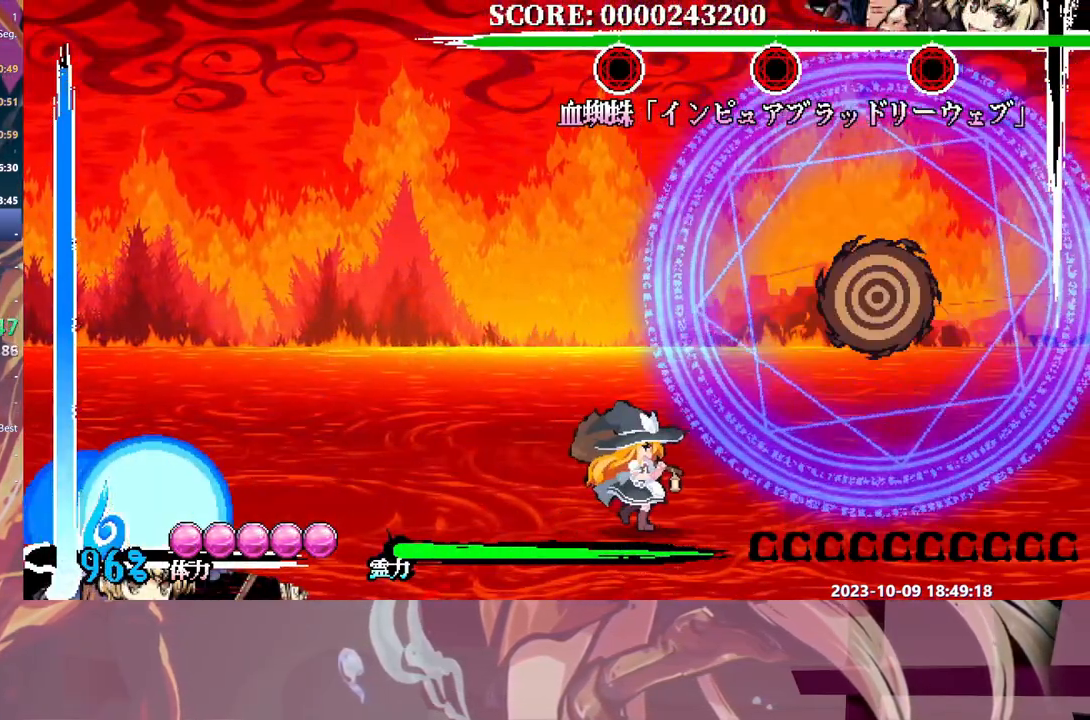
{"dt_ms": 500, "buttons": [], "events": [[50, "Y", "down"], [100, "Y", "up"]]}
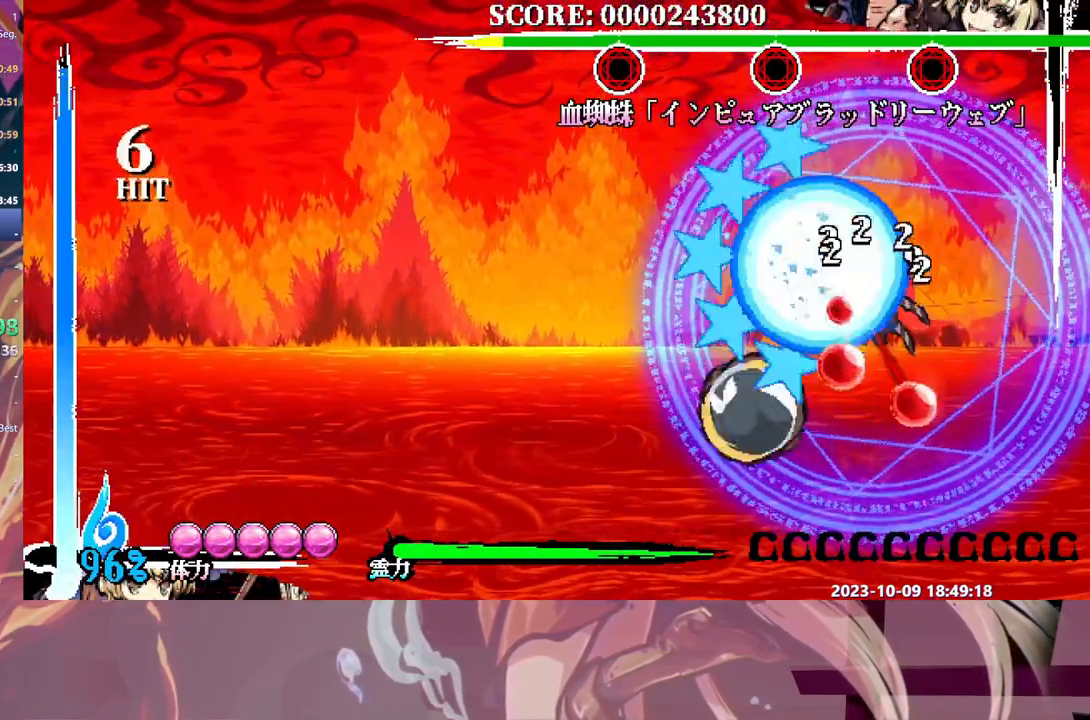
{"dt_ms": 500, "buttons": ["B"], "events": [[67, "B", "down"]]}
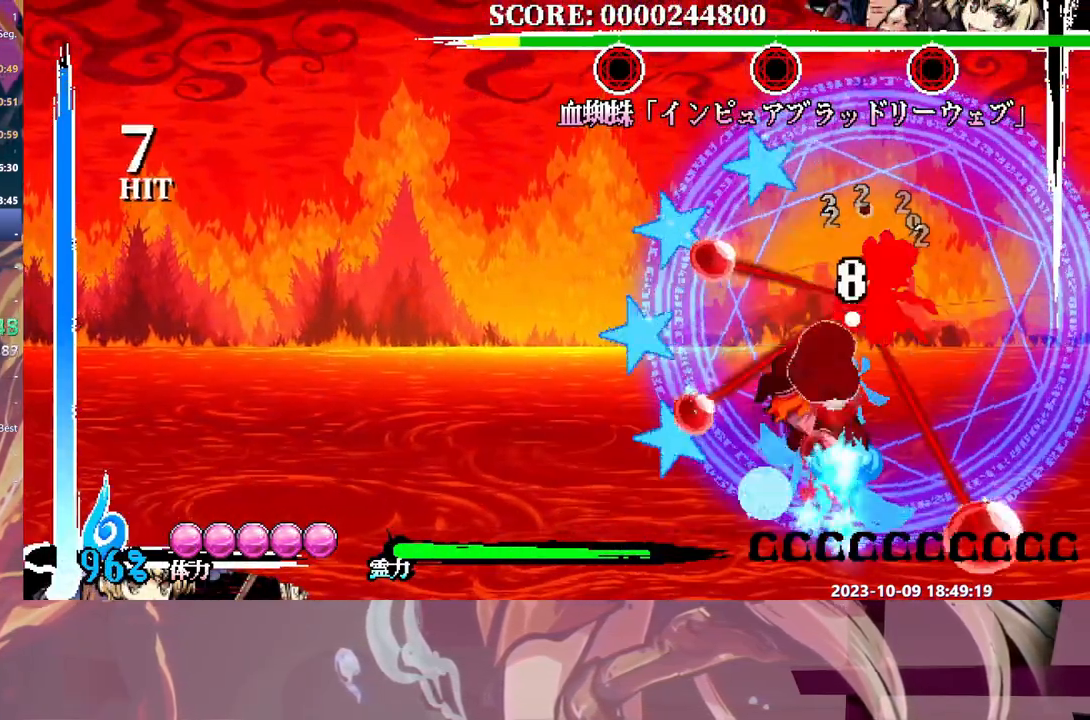
{"dt_ms": 500, "buttons": ["DPAD_RIGHT"], "events": [[167, "DPAD_RIGHT", "down"], [383, "B", "up"]]}
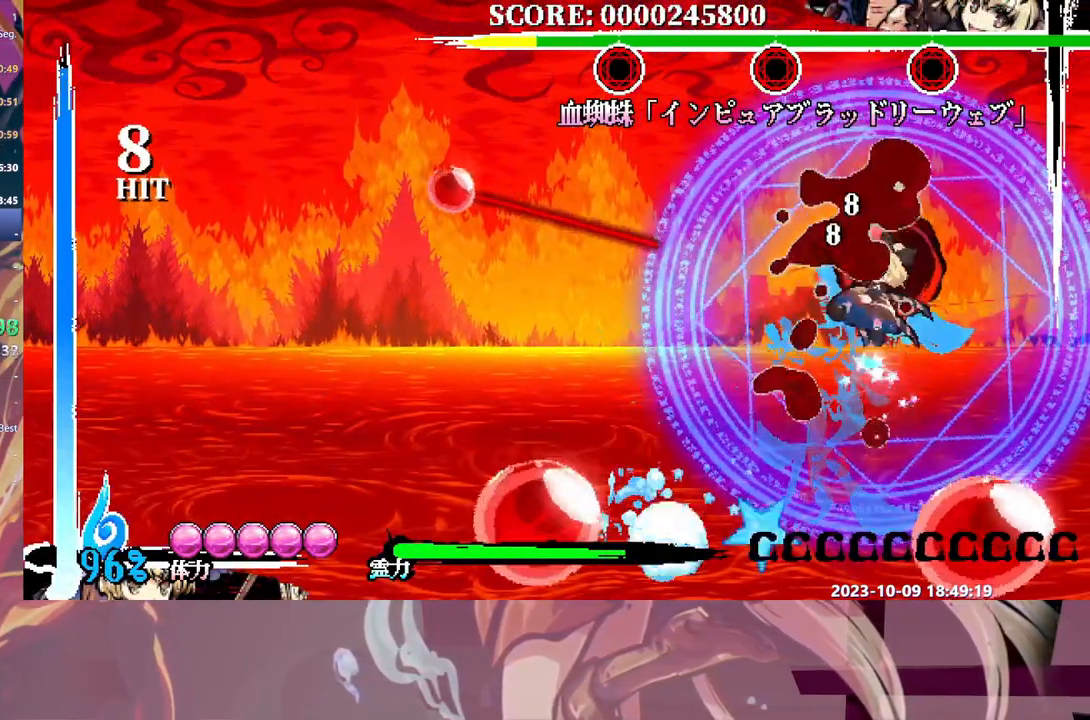
{"dt_ms": 500, "buttons": []}
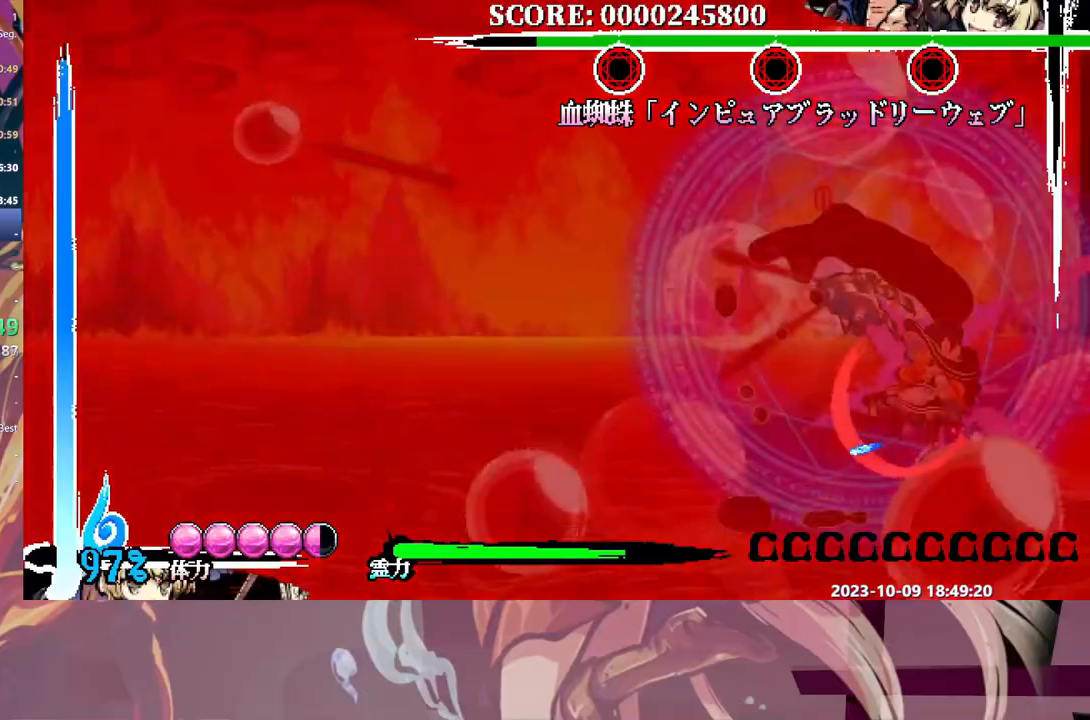
{"dt_ms": 500, "buttons": [], "events": [[117, "DPAD_UP", "down"], [233, "DPAD_UP", "up"]]}
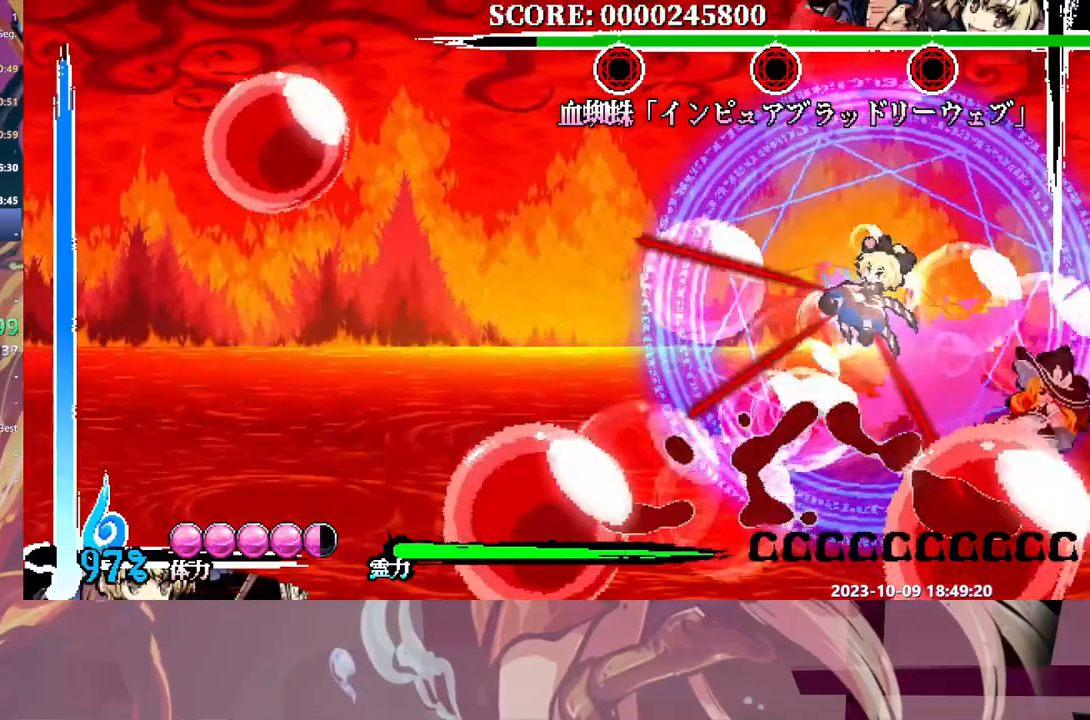
{"dt_ms": 500, "buttons": ["DPAD_UP"]}
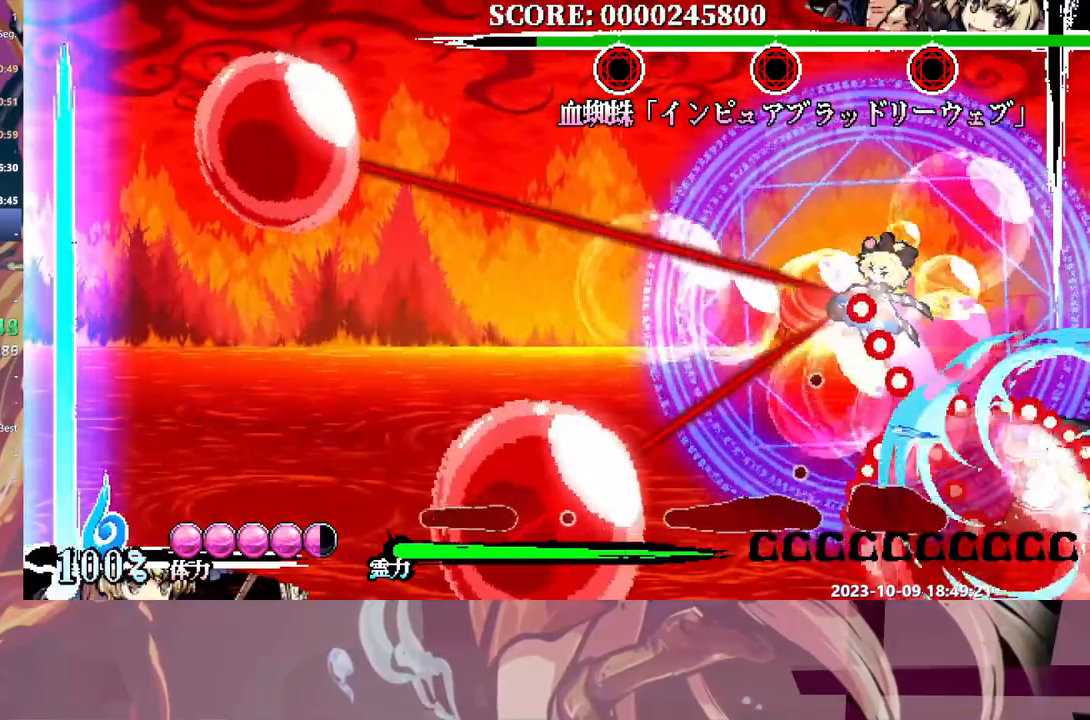
{"dt_ms": 500, "buttons": [], "events": [[133, "DPAD_UP", "up"]]}
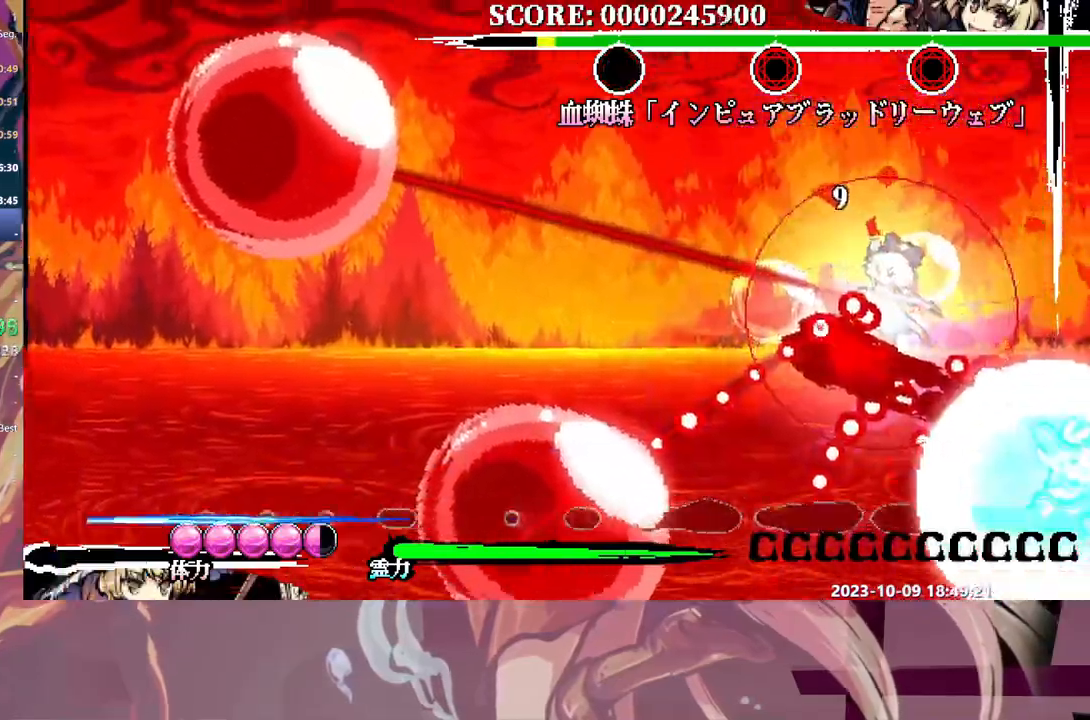
{"dt_ms": 500, "buttons": [], "events": []}